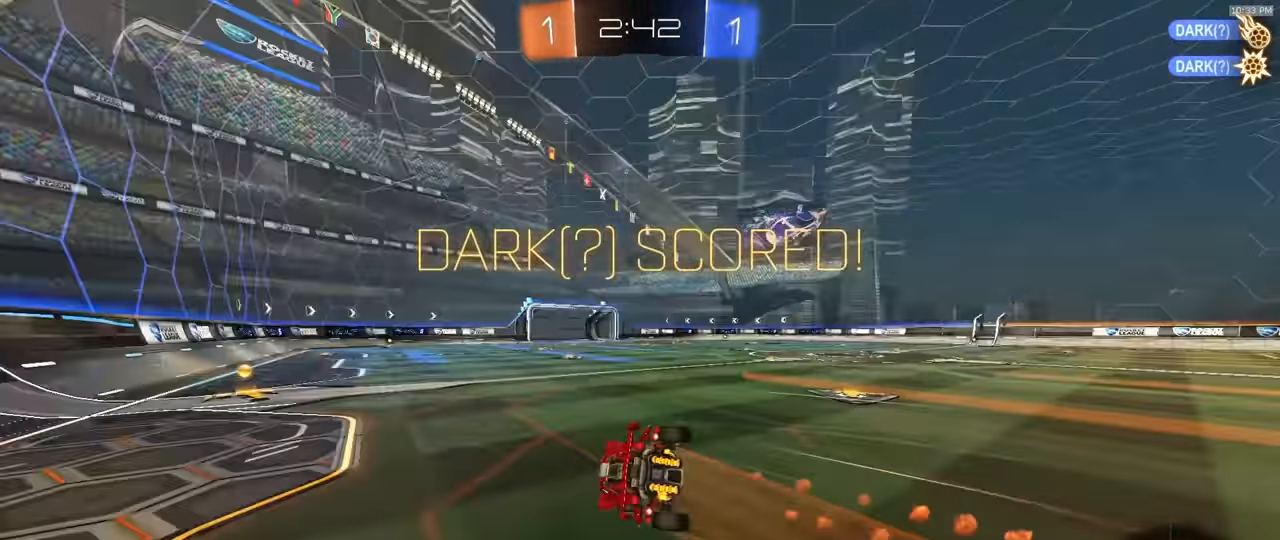
Gameplay with a controller (PlayStation layout); each line is a JSON object with the inputs held at the frame after it (dt_ms = milliseconds from this image to that frame). "events" lists button and stick changes between this image and that frame as [ms after this image, input, new state], when the widget could be followed in between. Not read: L3 R3 TOUCHPAD.
{"dt_ms": 1000, "buttons": [], "left_stick": "center", "right_stick": "center", "events": [[367, "R1", "up"], [500, "R2", "up"], [733, "L1", "up"], [750, "left_stick", "center"]]}
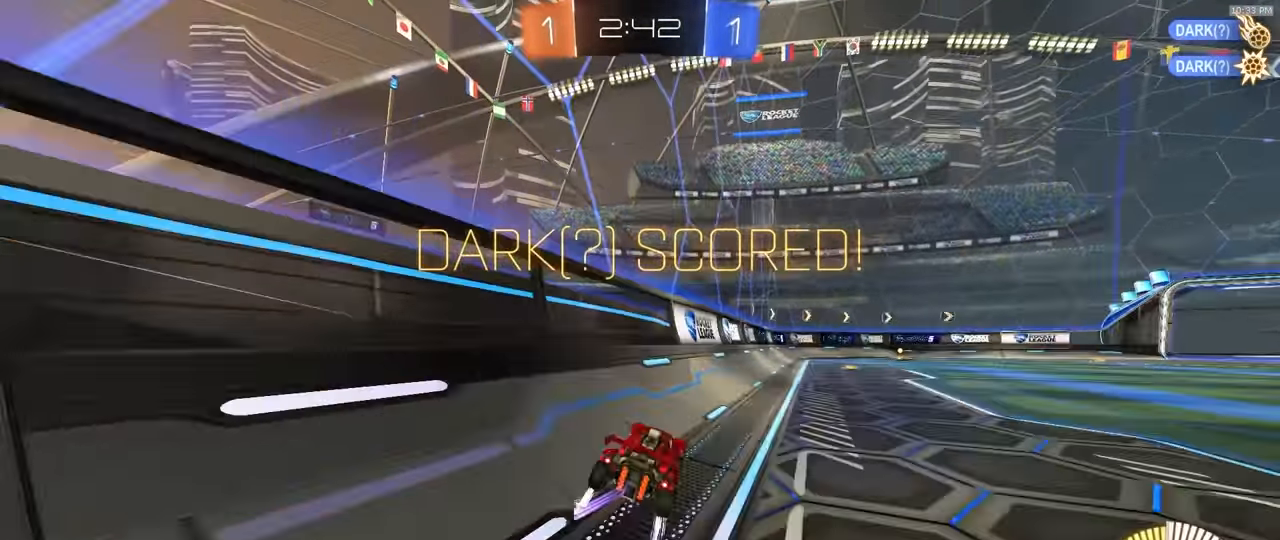
{"dt_ms": 500, "buttons": [], "left_stick": "down-right", "right_stick": "center"}
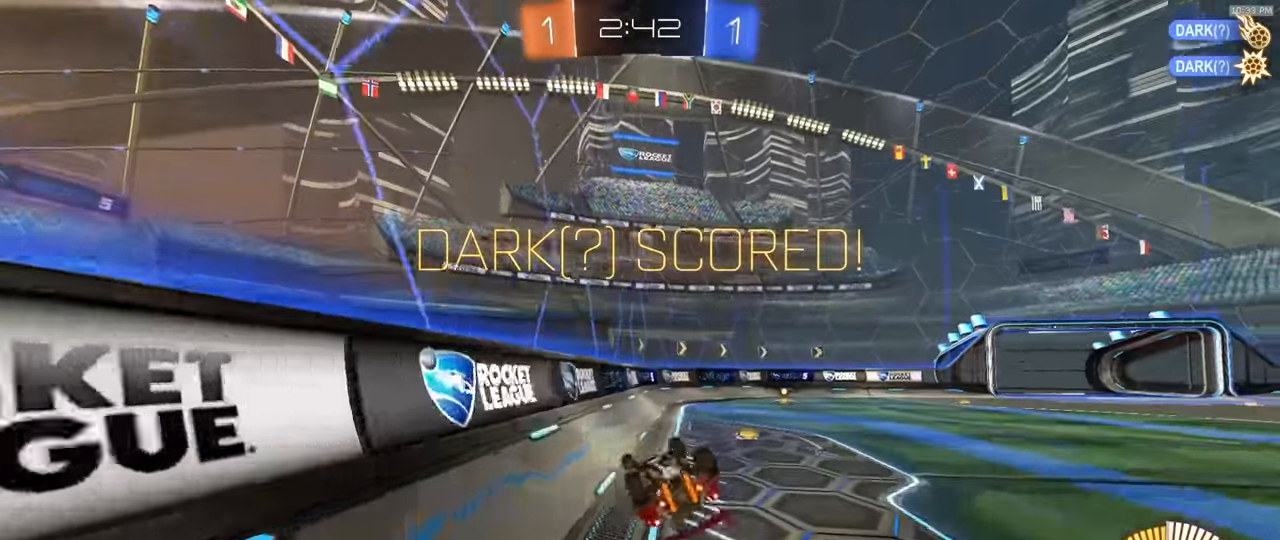
{"dt_ms": 500, "buttons": ["SQUARE"], "left_stick": "center", "right_stick": "center", "events": [[217, "R1", "down"], [367, "R1", "up"], [450, "left_stick", "center"], [483, "SQUARE", "down"]]}
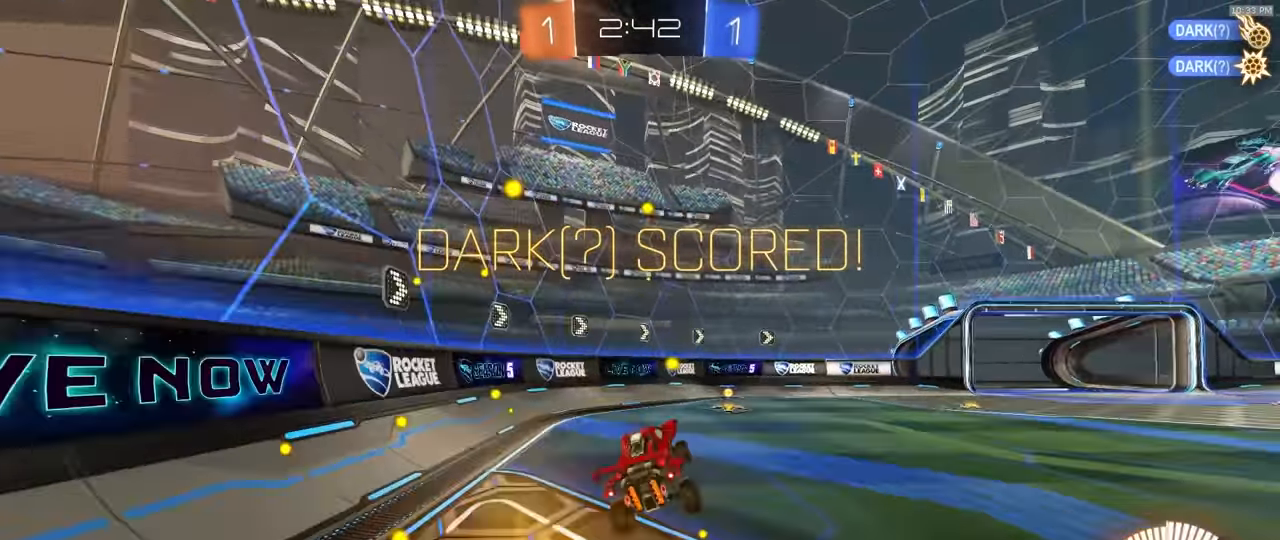
{"dt_ms": 500, "buttons": [], "left_stick": "right", "right_stick": "center", "events": [[67, "SQUARE", "up"], [267, "left_stick", "right"], [300, "L1", "down"], [383, "L1", "up"]]}
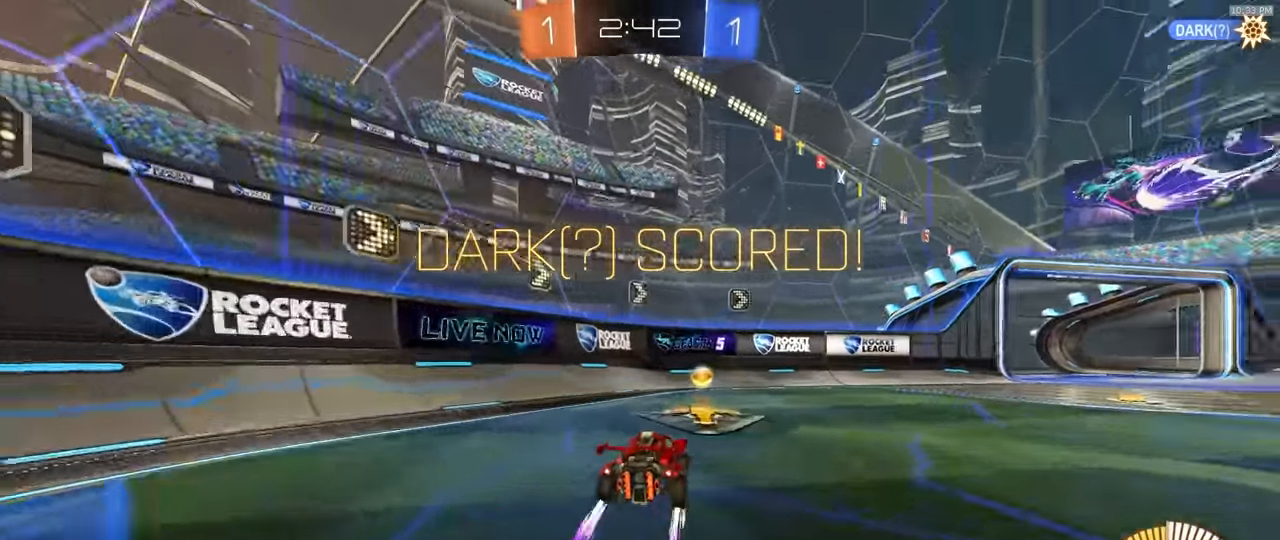
{"dt_ms": 500, "buttons": [], "left_stick": "center", "right_stick": "center", "events": [[83, "R1", "down"], [117, "CROSS", "down"], [267, "left_stick", "down-right"], [400, "R1", "up"], [417, "CROSS", "up"], [433, "left_stick", "center"]]}
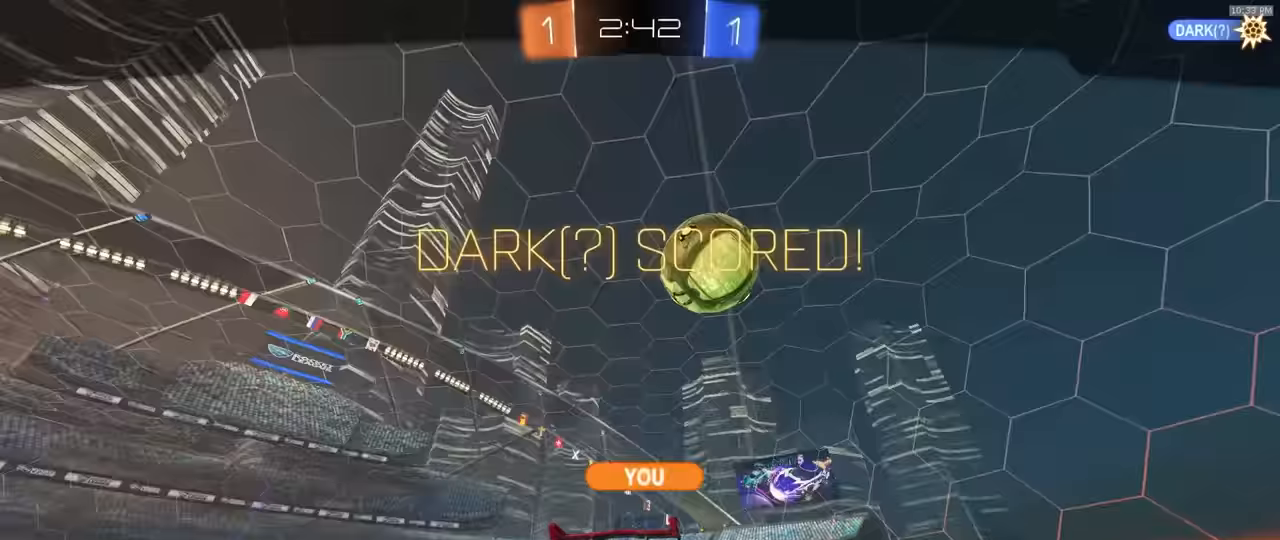
{"dt_ms": 500, "buttons": [], "left_stick": "center", "right_stick": "center", "events": [[117, "CROSS", "down"], [167, "CROSS", "up"], [233, "CROSS", "down"], [333, "CROSS", "up"], [400, "CROSS", "down"], [500, "CROSS", "up"]]}
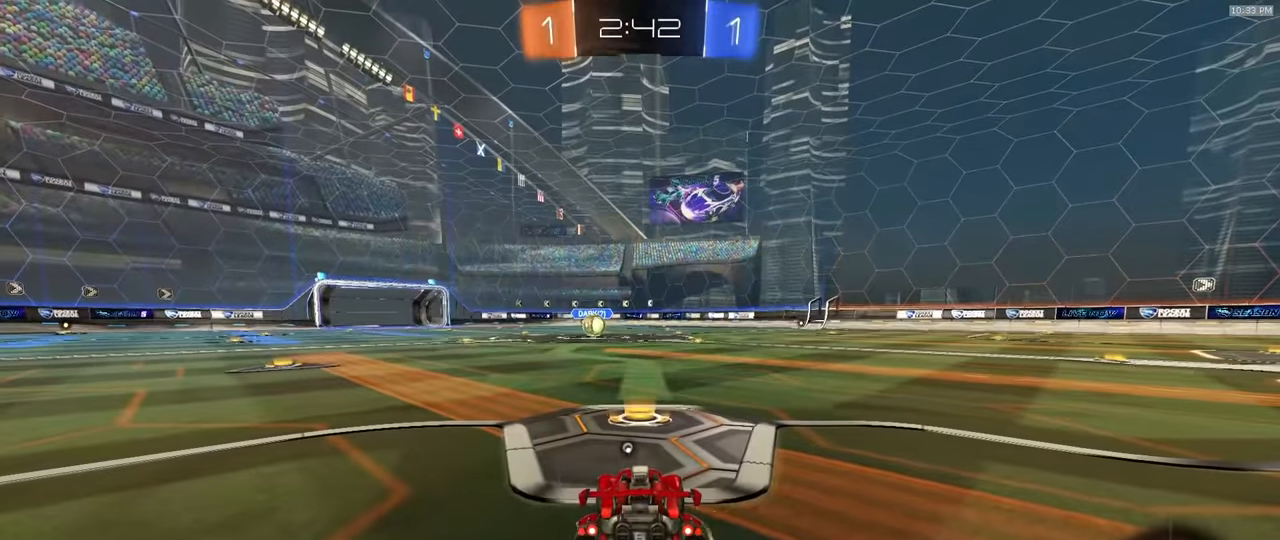
{"dt_ms": 500, "buttons": ["R1", "R2"], "left_stick": "center", "right_stick": "center", "events": [[183, "R1", "down"], [467, "R2", "down"]]}
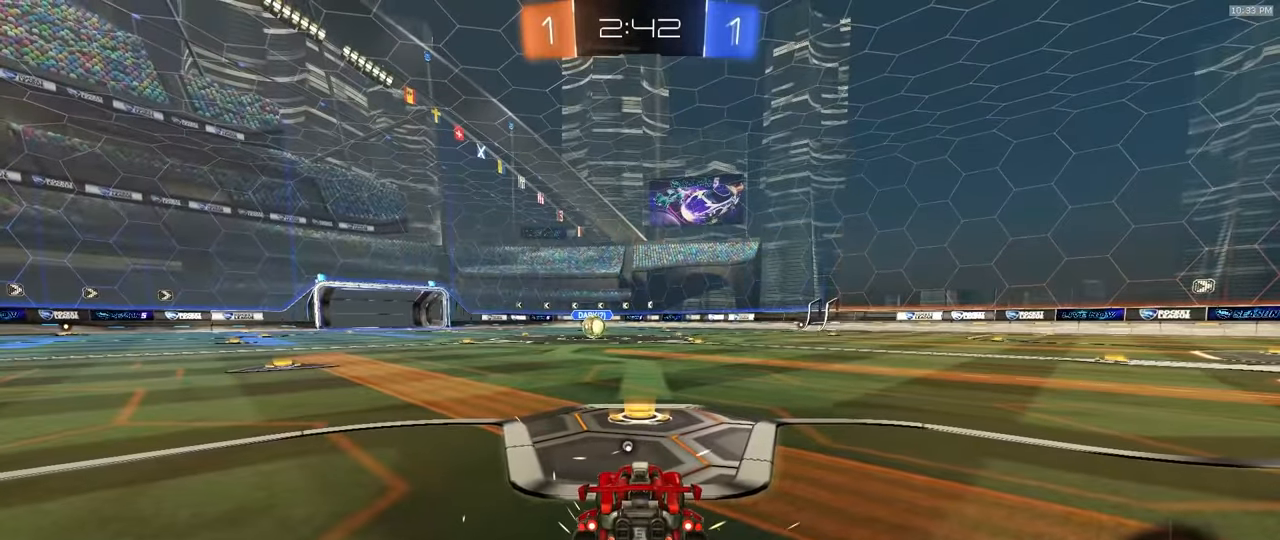
{"dt_ms": 500, "buttons": ["R1", "R2"], "left_stick": "center", "right_stick": "center", "events": [[67, "TRIANGLE", "down"], [183, "TRIANGLE", "up"]]}
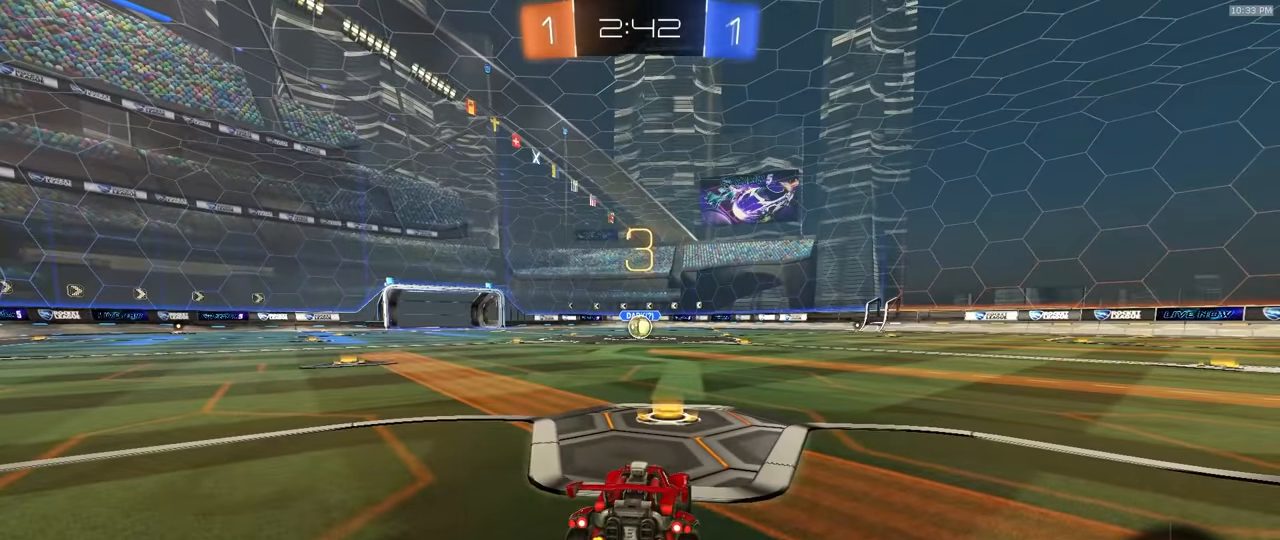
{"dt_ms": 500, "buttons": ["R1", "R2"], "left_stick": "up", "right_stick": "center", "events": [[217, "left_stick", "left"], [300, "left_stick", "up"]]}
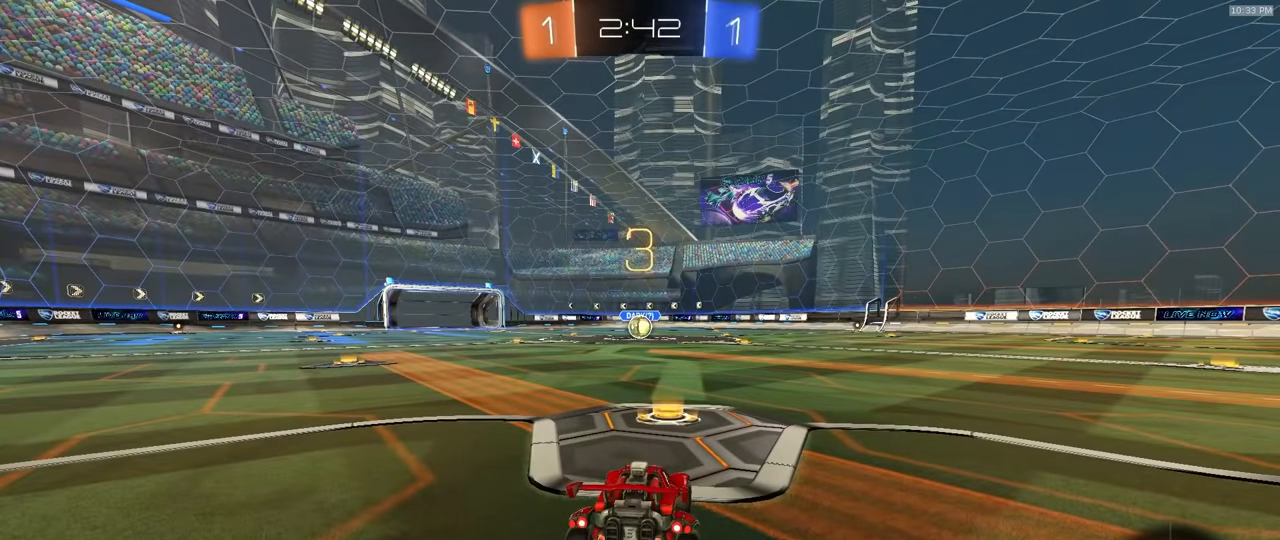
{"dt_ms": 500, "buttons": ["R1", "R2"], "left_stick": "up", "right_stick": "center", "events": [[83, "left_stick", "up-left"], [183, "left_stick", "up-right"], [267, "left_stick", "up"]]}
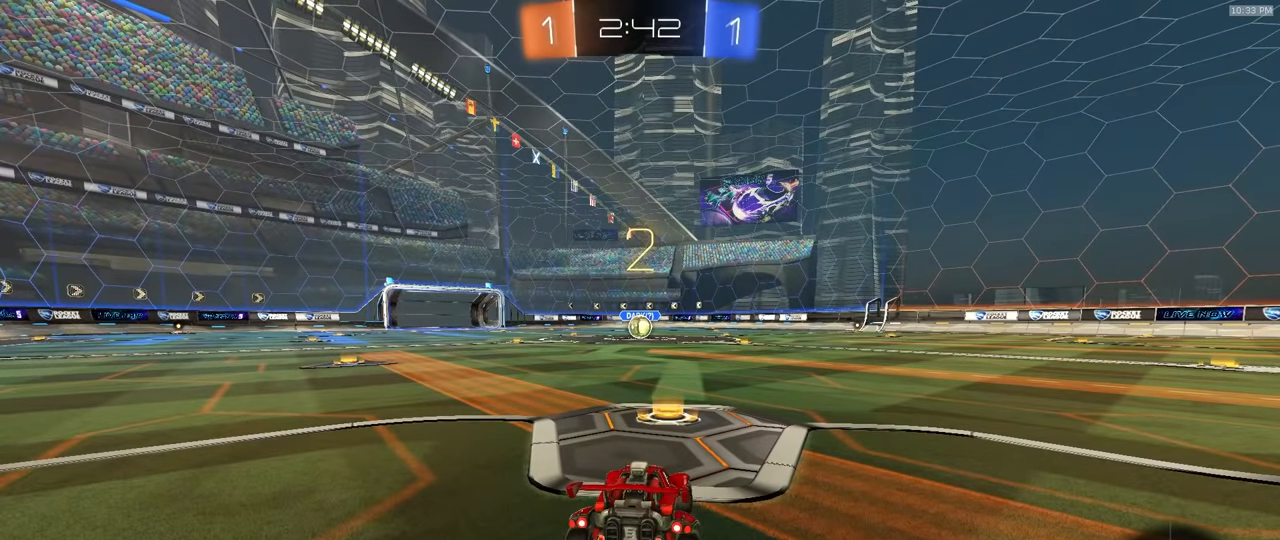
{"dt_ms": 500, "buttons": ["R1", "R2"], "left_stick": "center", "right_stick": "center", "events": [[17, "left_stick", "up-left"], [117, "left_stick", "up-right"], [217, "left_stick", "up-left"], [300, "left_stick", "right"], [383, "left_stick", "center"]]}
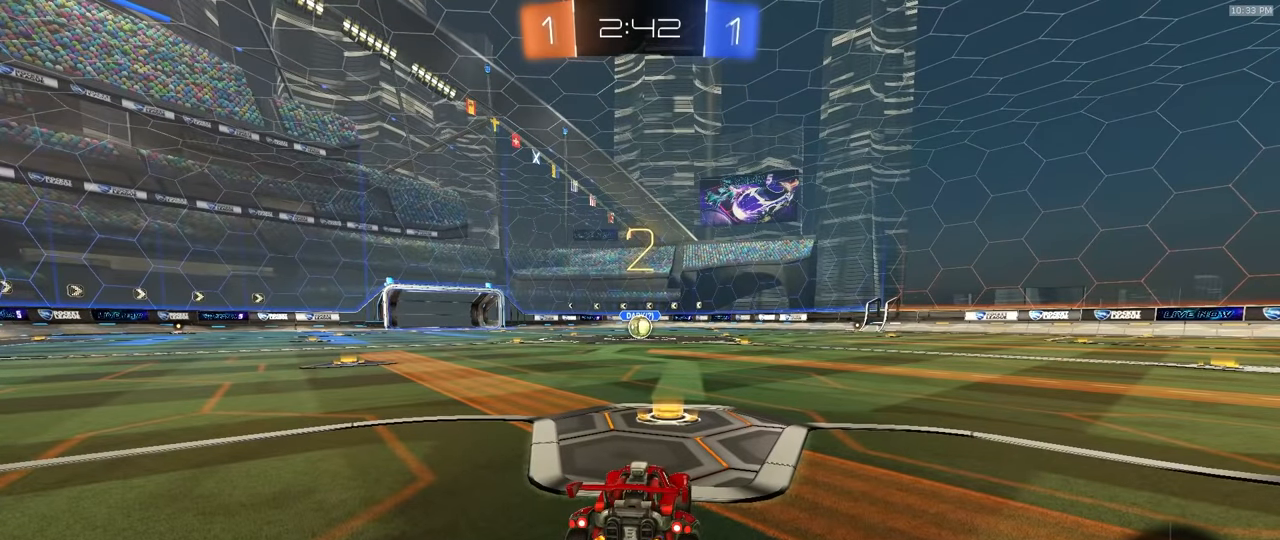
{"dt_ms": 500, "buttons": ["R1", "R2"], "left_stick": "center", "right_stick": "center", "events": []}
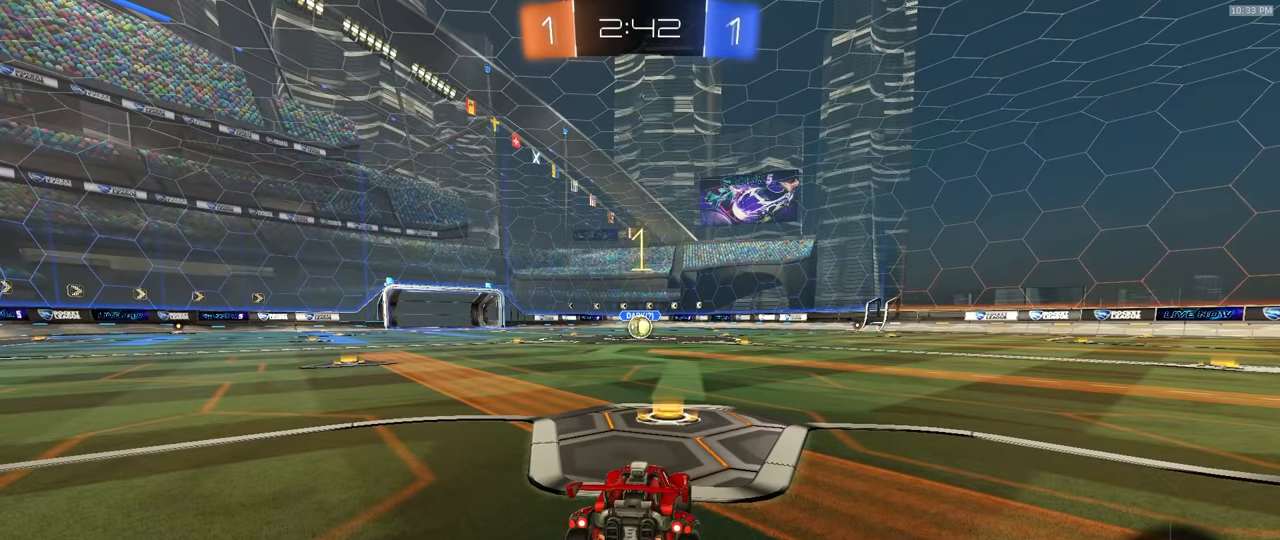
{"dt_ms": 500, "buttons": ["R1", "R2"], "left_stick": "center", "right_stick": "center", "events": []}
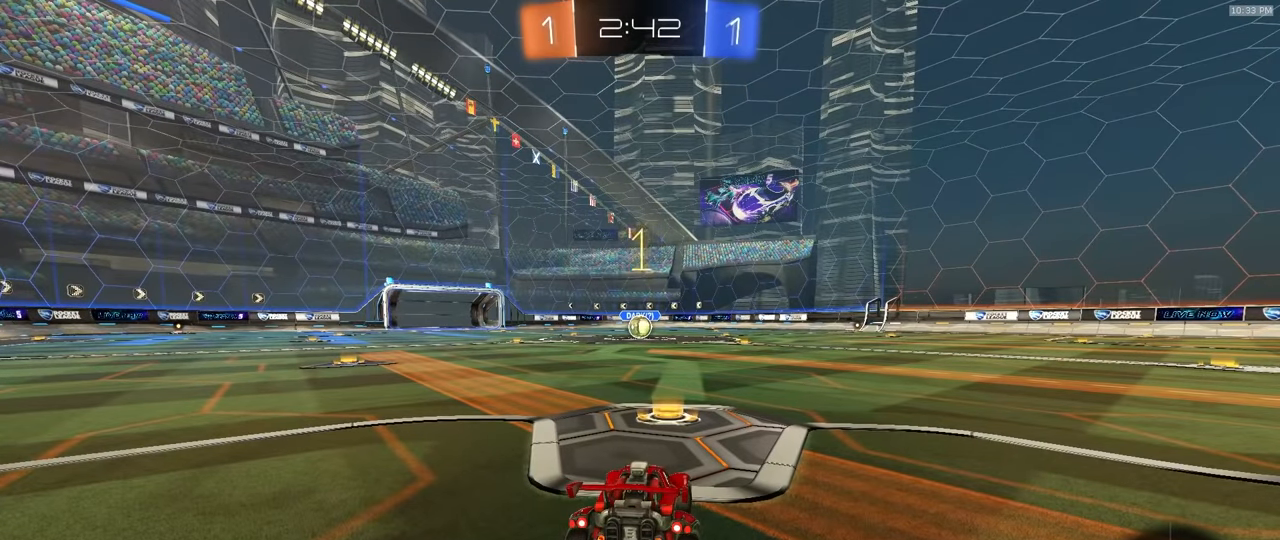
{"dt_ms": 1000, "buttons": ["L1", "R1", "R2"], "left_stick": "down-left", "right_stick": "center"}
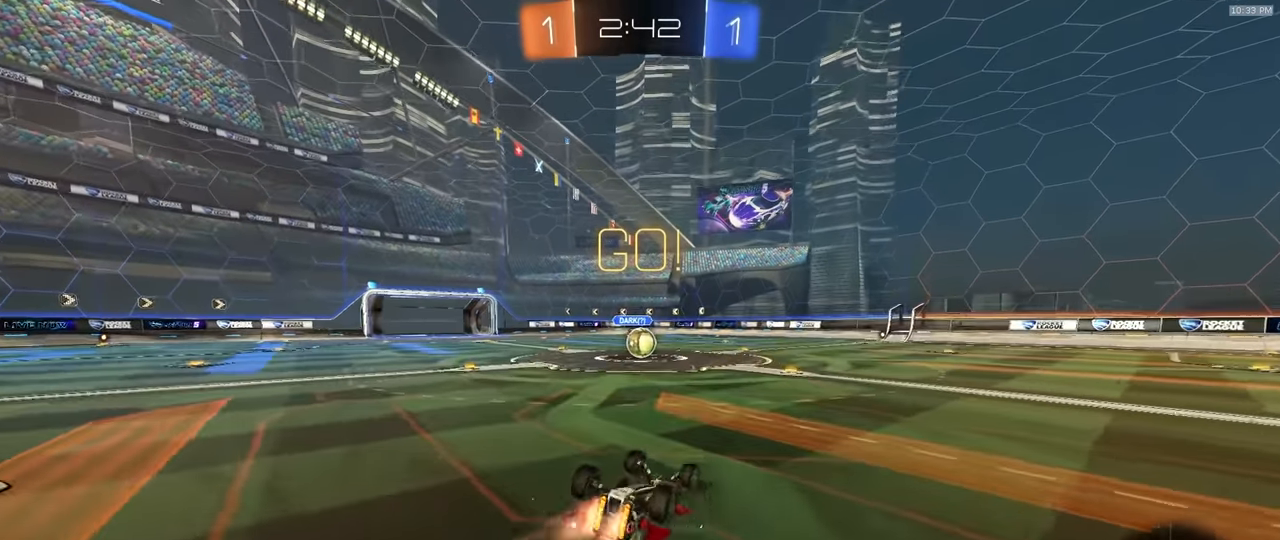
{"dt_ms": 500, "buttons": ["R1", "R2"], "left_stick": "center", "right_stick": "center", "events": [[433, "left_stick", "center"], [450, "L1", "up"]]}
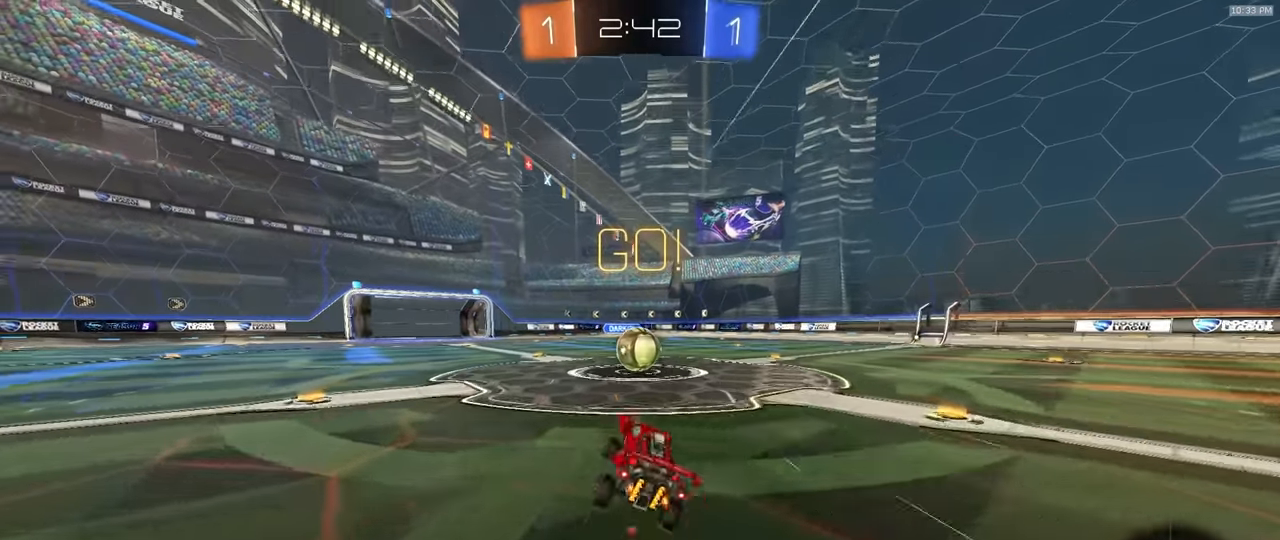
{"dt_ms": 1000, "buttons": ["L1"], "left_stick": "down-right", "right_stick": "center"}
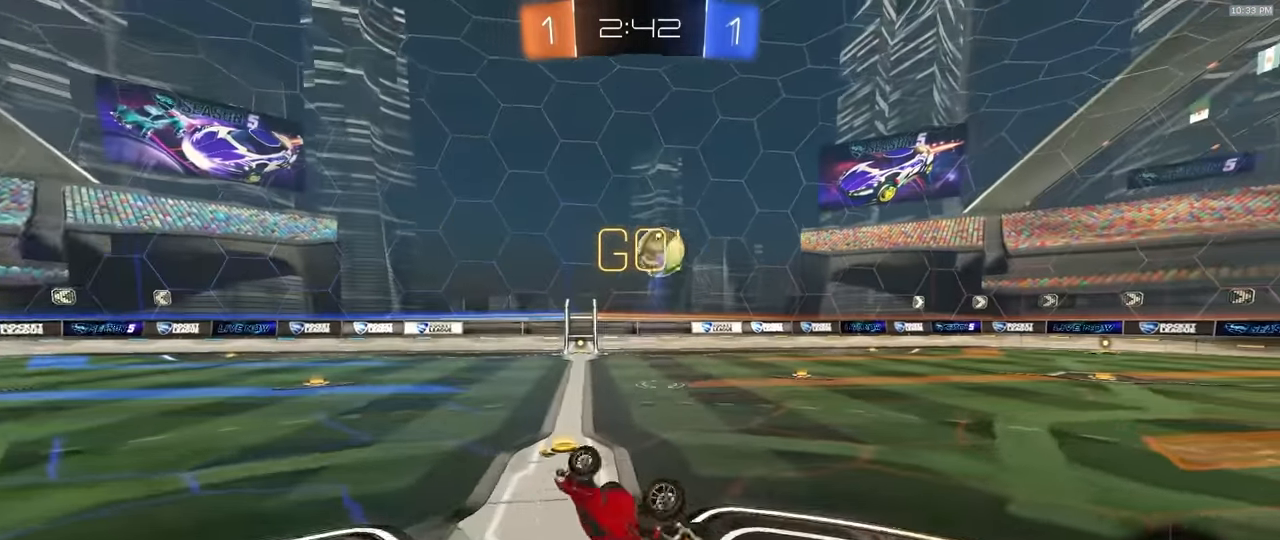
{"dt_ms": 500, "buttons": ["R2"], "left_stick": "right", "right_stick": "center", "events": [[17, "left_stick", "right"], [233, "L1", "up"], [283, "R2", "down"]]}
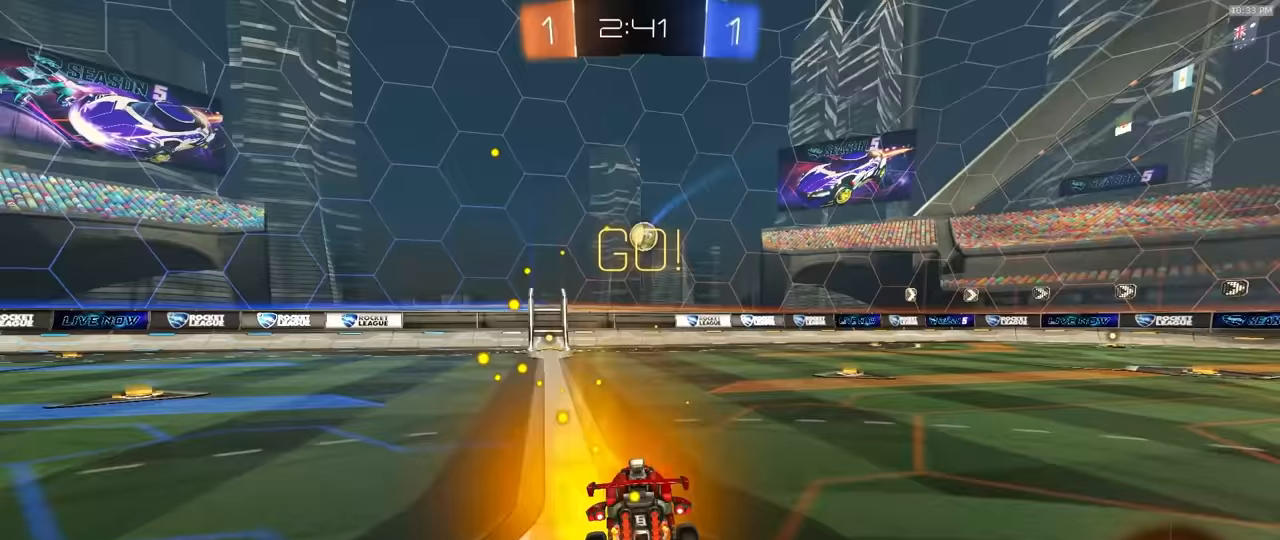
{"dt_ms": 500, "buttons": ["R2"], "left_stick": "right", "right_stick": "center", "events": []}
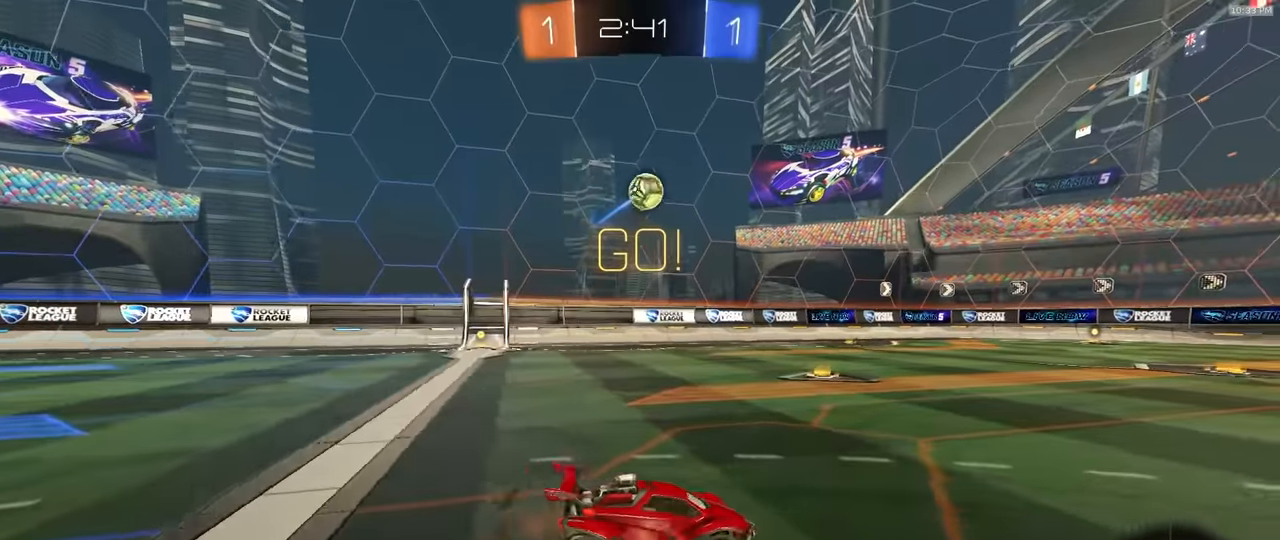
{"dt_ms": 500, "buttons": ["R2"], "left_stick": "center", "right_stick": "center", "events": [[50, "left_stick", "center"], [67, "R2", "up"], [200, "R2", "down"]]}
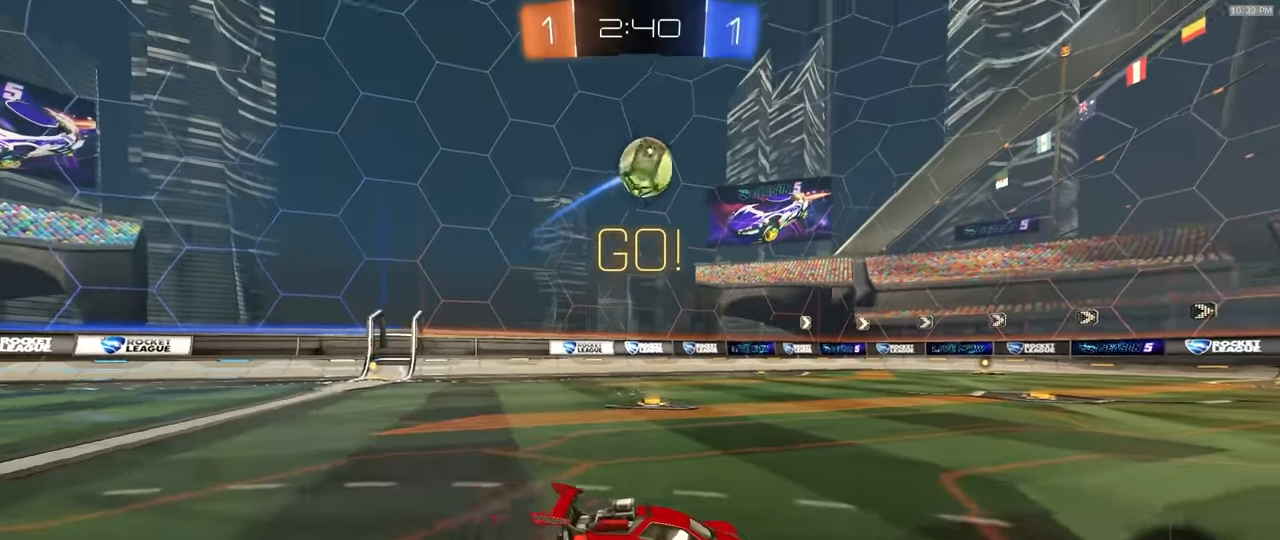
{"dt_ms": 500, "buttons": ["R2"], "left_stick": "down-right", "right_stick": "center", "events": [[150, "left_stick", "down"], [167, "CROSS", "down"], [233, "L1", "down"], [300, "left_stick", "down-right"], [450, "L1", "up"], [500, "CROSS", "up"]]}
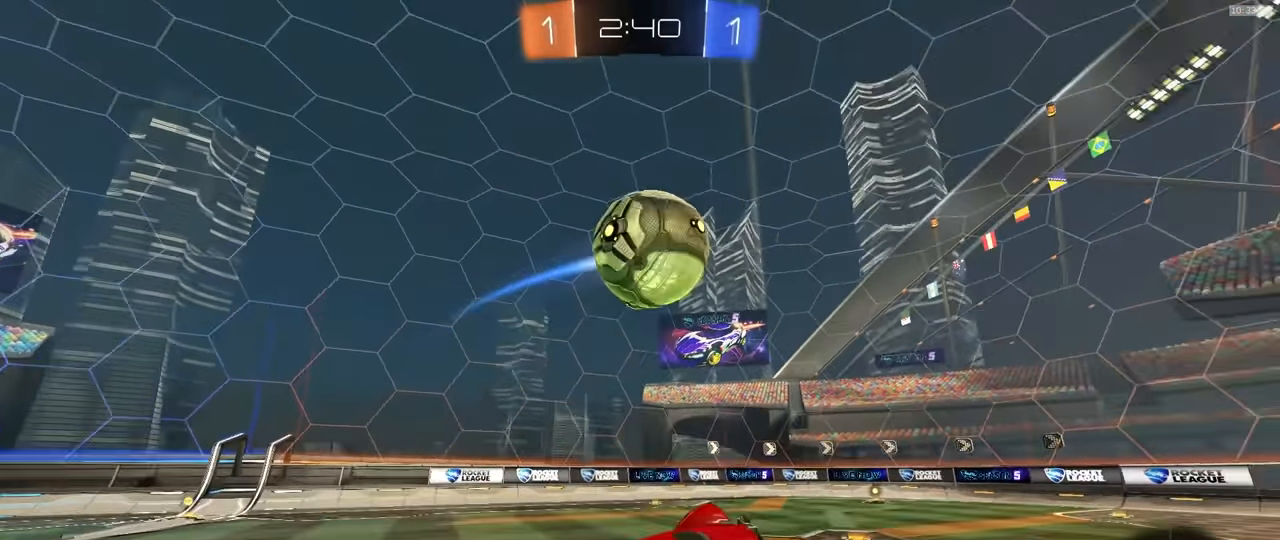
{"dt_ms": 1000, "buttons": ["R1", "R2"], "left_stick": "center", "right_stick": "center"}
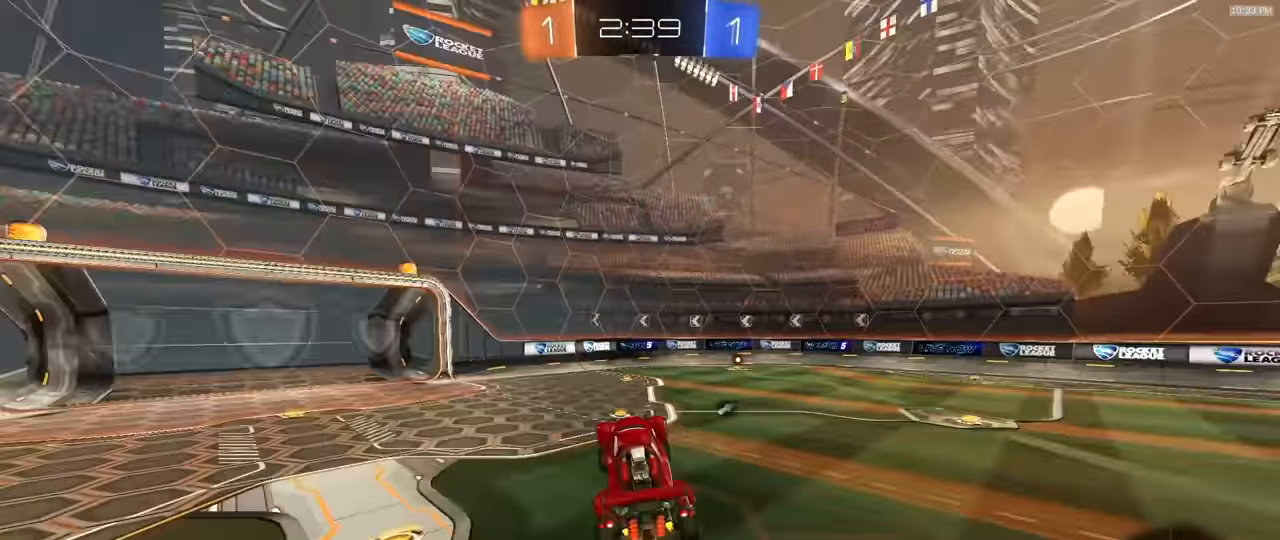
{"dt_ms": 500, "buttons": ["R1", "R2"], "left_stick": "left", "right_stick": "center", "events": [[67, "TRIANGLE", "down"], [183, "TRIANGLE", "up"], [417, "left_stick", "left"]]}
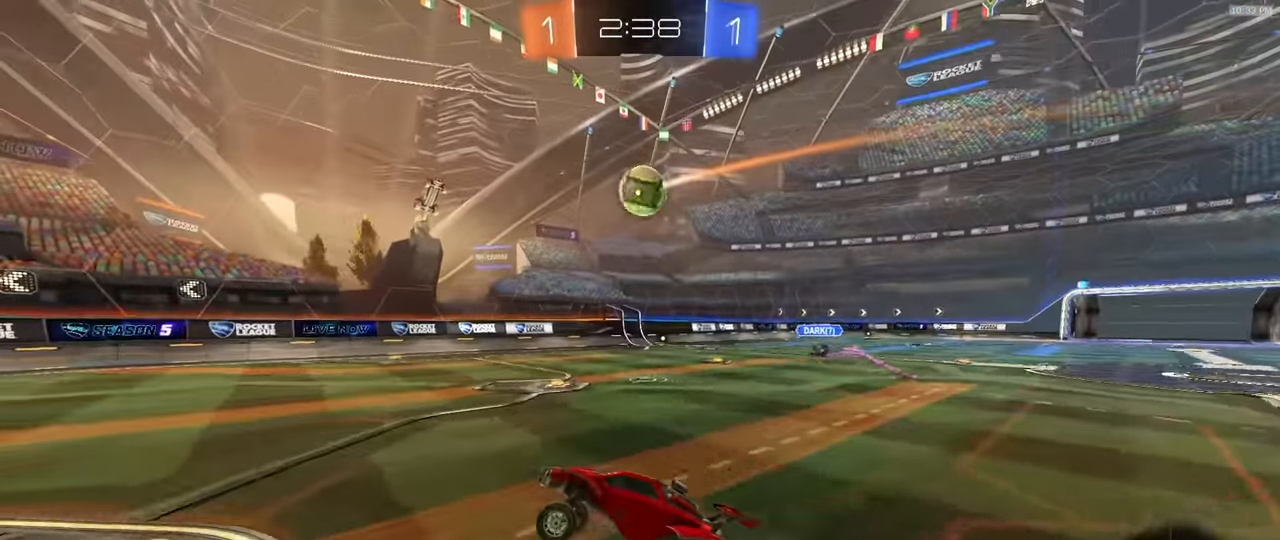
{"dt_ms": 500, "buttons": ["R1", "R2"], "left_stick": "center", "right_stick": "center", "events": [[67, "left_stick", "center"], [167, "left_stick", "left"], [317, "left_stick", "center"]]}
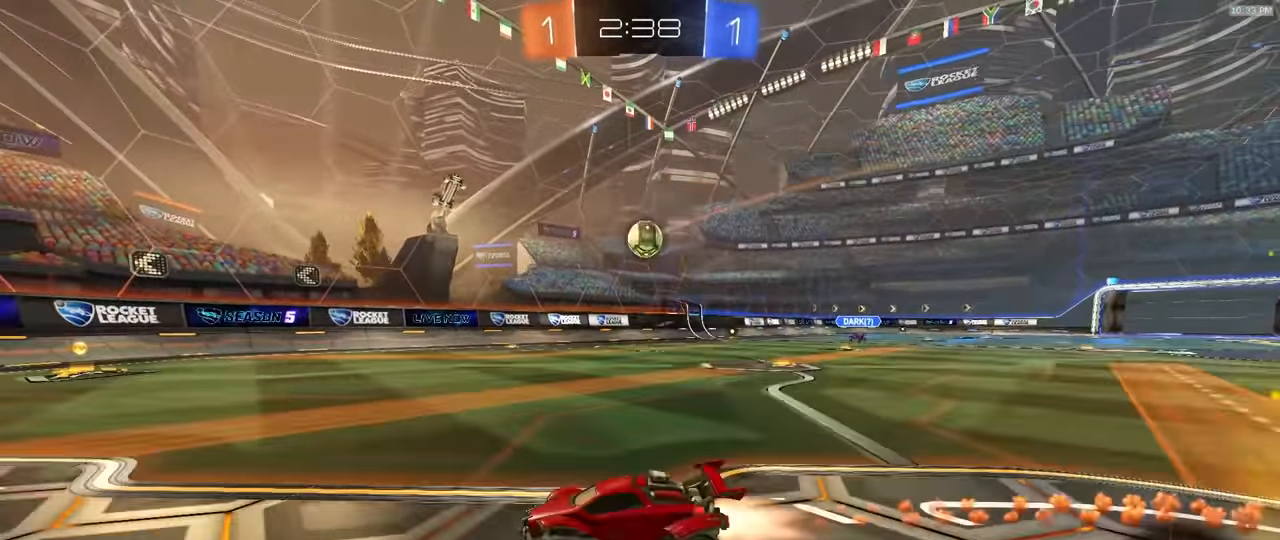
{"dt_ms": 500, "buttons": ["R1", "R2"], "left_stick": "right", "right_stick": "center", "events": [[300, "left_stick", "right"]]}
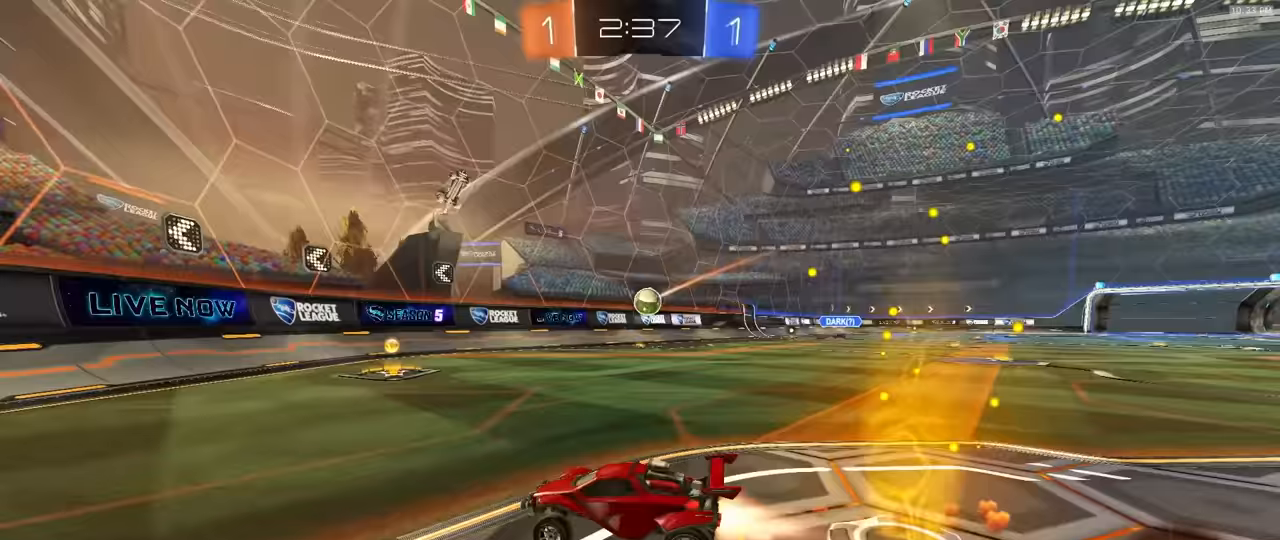
{"dt_ms": 500, "buttons": ["R2"], "left_stick": "left", "right_stick": "center", "events": [[33, "R1", "up"], [117, "L1", "down"], [200, "R2", "up"], [317, "L1", "up"], [467, "R2", "down"], [467, "left_stick", "left"]]}
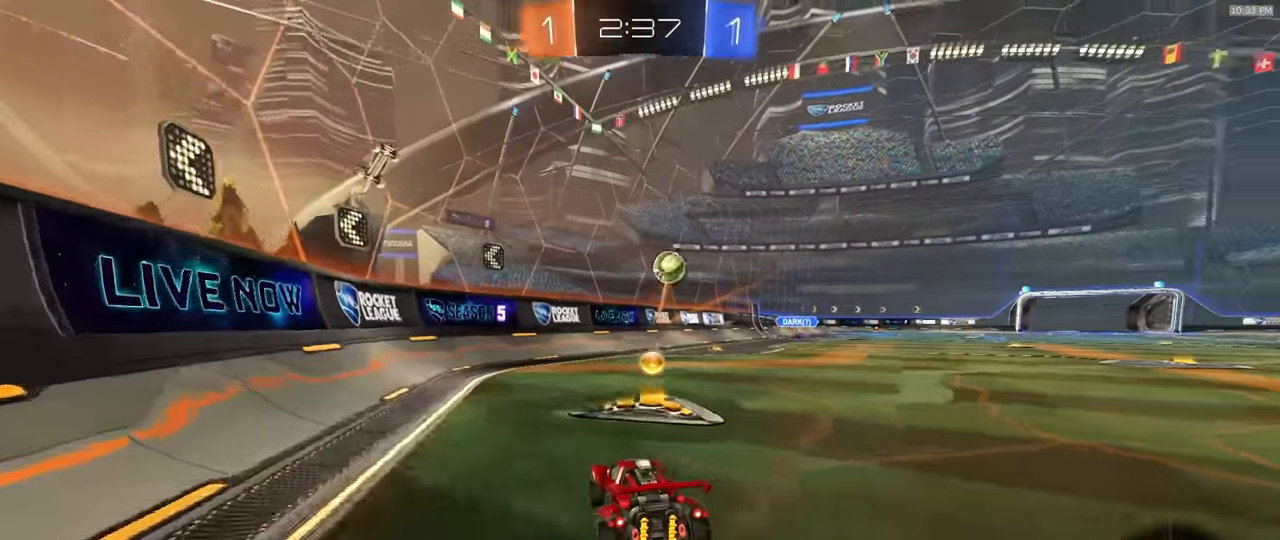
{"dt_ms": 500, "buttons": ["R2"], "left_stick": "left", "right_stick": "center", "events": []}
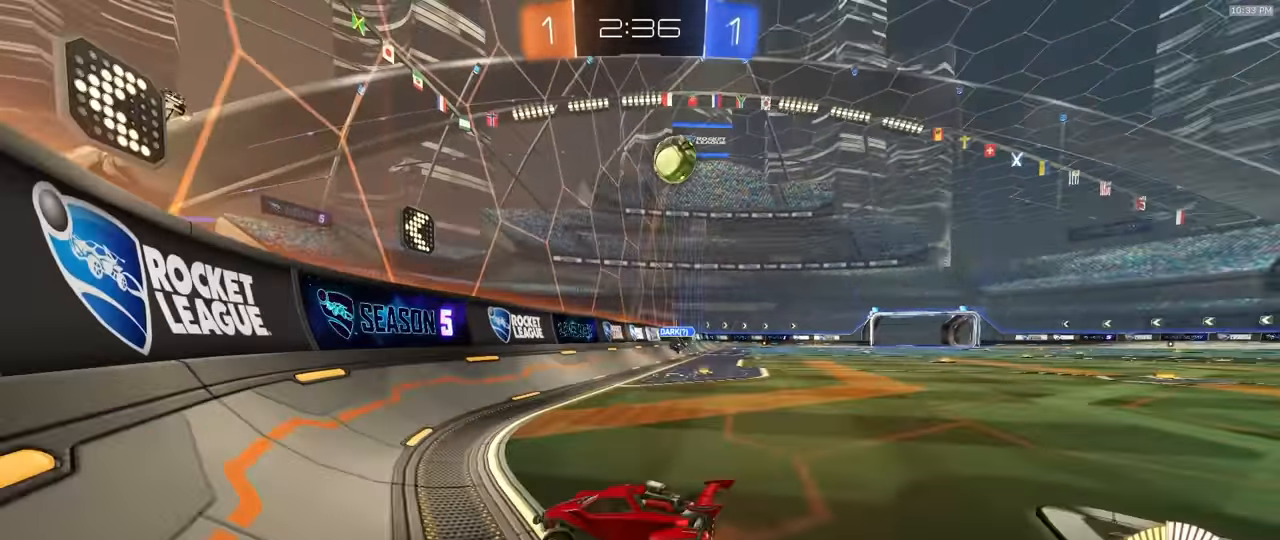
{"dt_ms": 500, "buttons": ["R2"], "left_stick": "left", "right_stick": "center", "events": []}
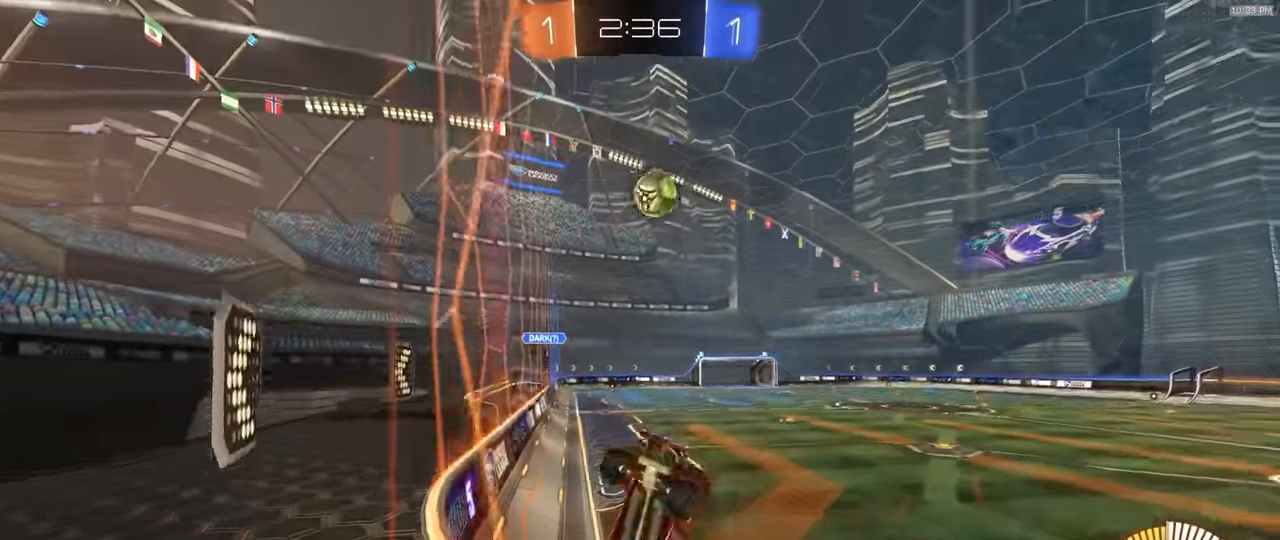
{"dt_ms": 500, "buttons": ["R2"], "left_stick": "left", "right_stick": "center"}